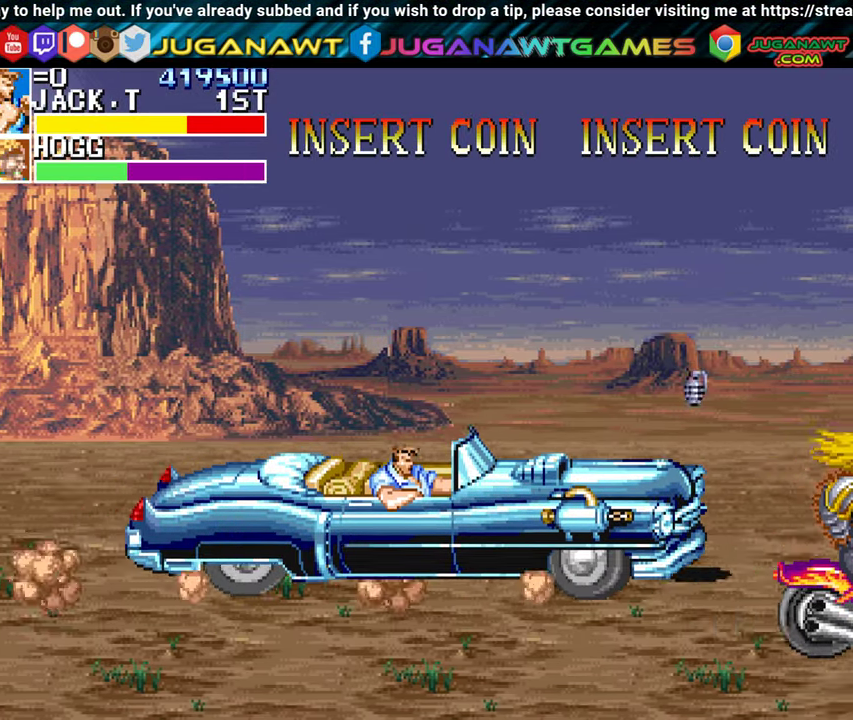
Gameplay with a controller (Xbox layout); each line is a JSON object with the inputs held at the frame after it. "events" lists button and stick changes between this image and that frame as [ms after this image, input, new state], when the widget could be followed in between. Not read: right_stick.
{"buttons": ["A", "DPAD_DOWN"], "left_stick": "center", "events": [[17, "A", "up"], [134, "DPAD_RIGHT", "up"], [200, "A", "down"], [300, "A", "up"], [417, "A", "down"]]}
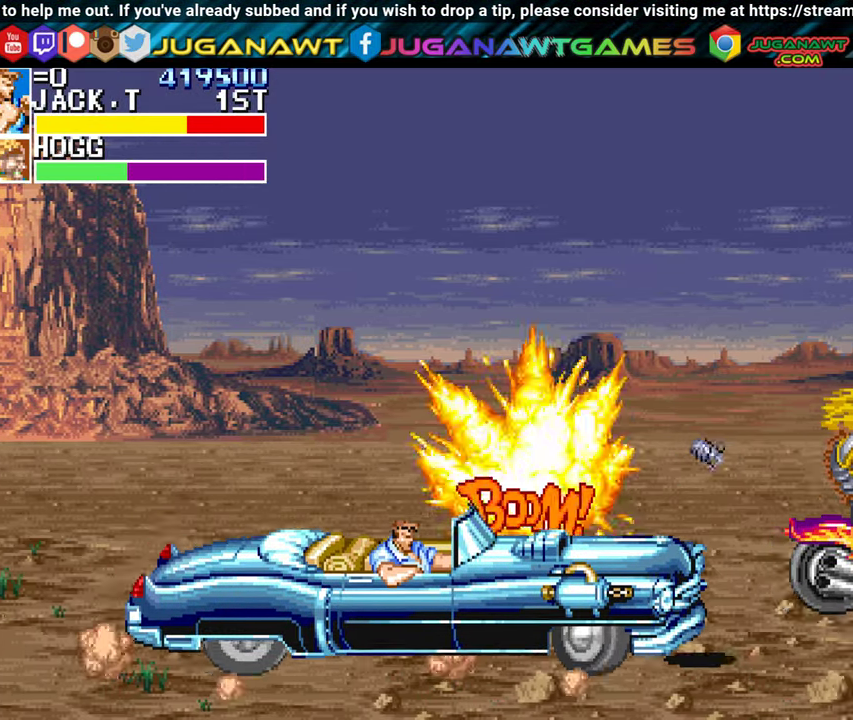
{"buttons": [], "left_stick": "center", "events": [[50, "A", "up"], [484, "DPAD_DOWN", "up"]]}
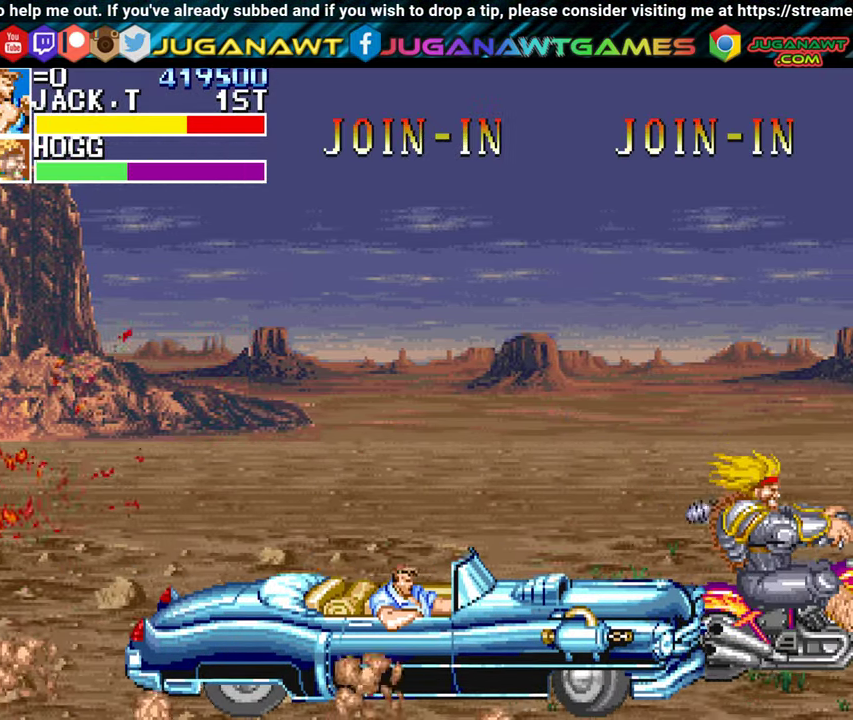
{"buttons": ["DPAD_DOWN", "DPAD_RIGHT"], "left_stick": "center", "events": [[34, "DPAD_RIGHT", "down"], [84, "DPAD_DOWN", "down"], [117, "A", "down"], [234, "A", "up"], [317, "DPAD_RIGHT", "up"], [333, "A", "down"], [383, "DPAD_RIGHT", "down"], [450, "A", "up"]]}
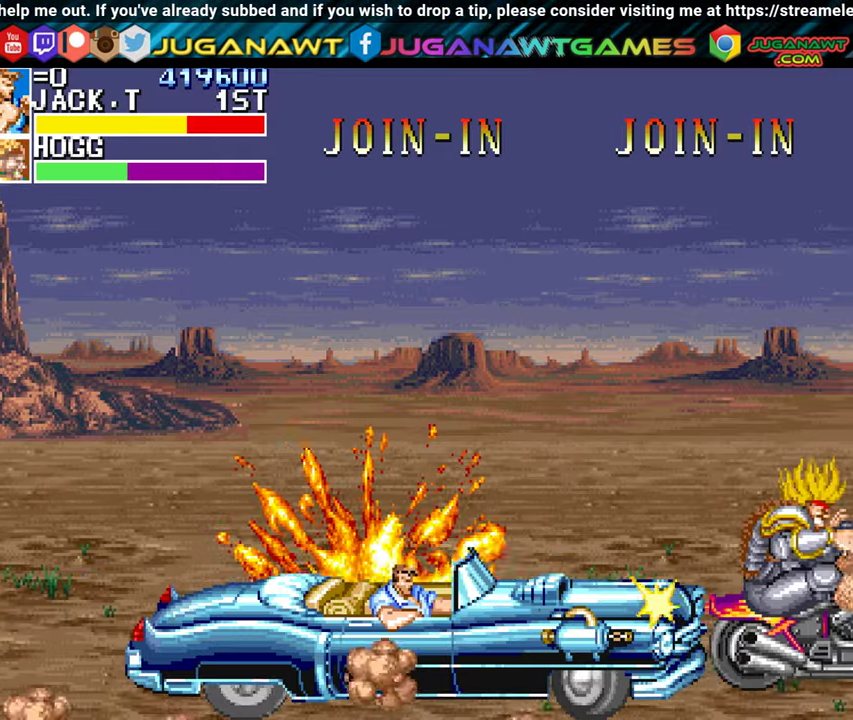
{"buttons": ["DPAD_UP", "DPAD_RIGHT"], "left_stick": "center", "events": [[16, "DPAD_DOWN", "up"], [100, "DPAD_UP", "down"], [250, "A", "down"], [366, "A", "up"]]}
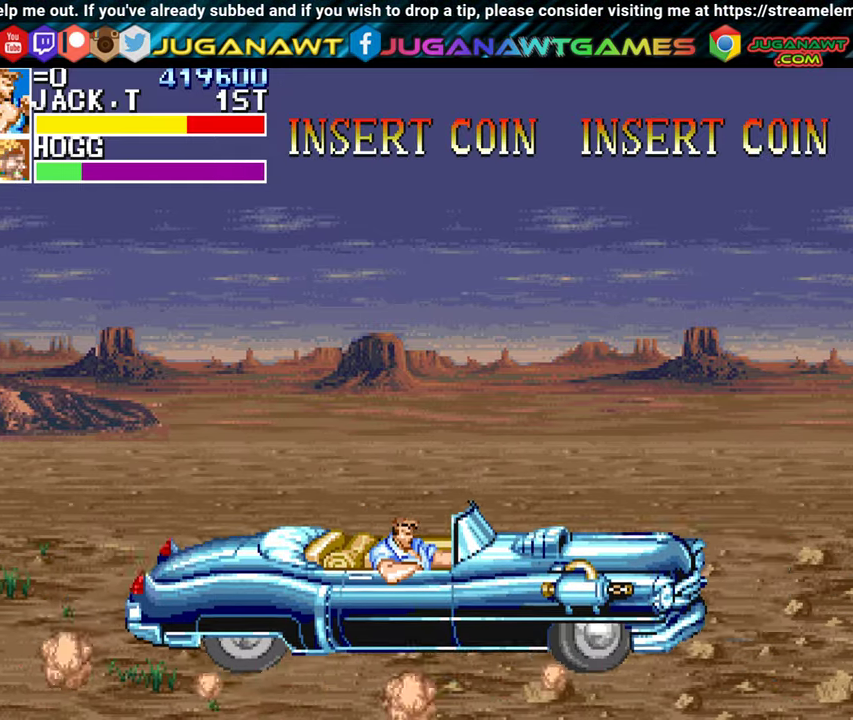
{"buttons": ["A", "DPAD_UP", "DPAD_RIGHT"], "left_stick": "center", "events": [[500, "A", "down"]]}
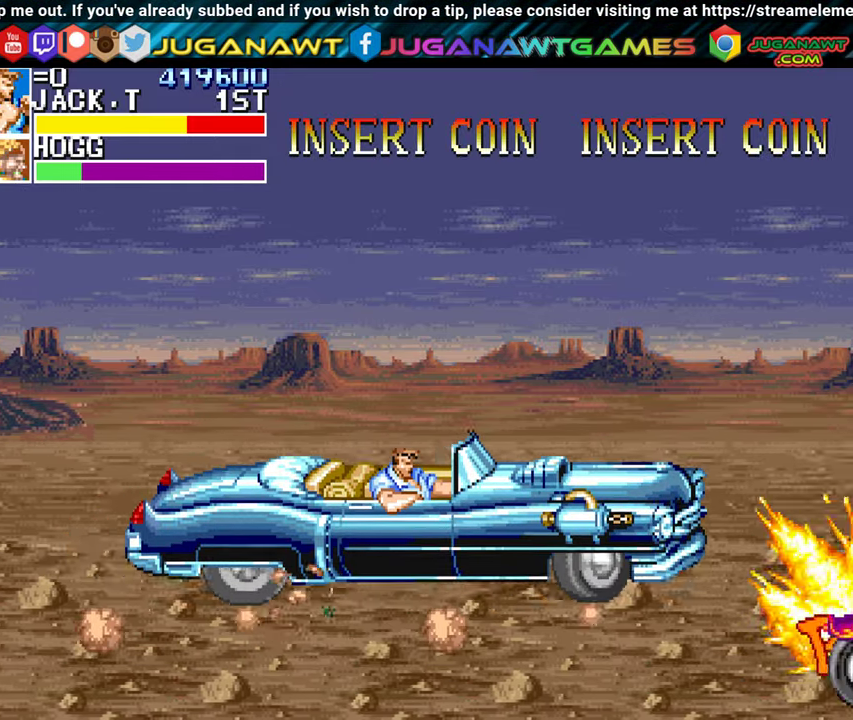
{"buttons": ["DPAD_UP", "DPAD_RIGHT"], "left_stick": "center", "events": [[133, "A", "up"]]}
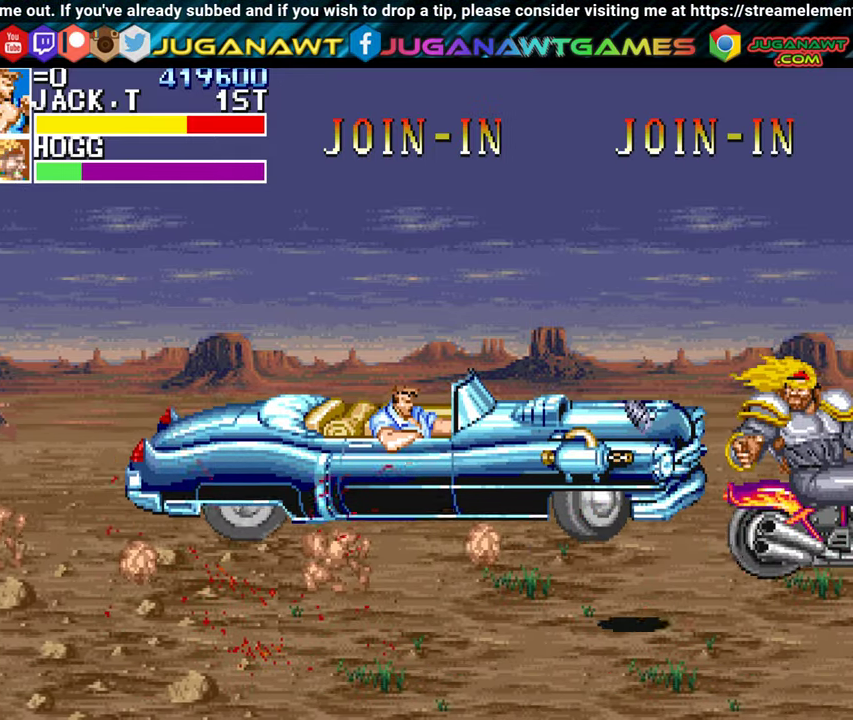
{"buttons": ["DPAD_RIGHT"], "left_stick": "center", "events": [[116, "DPAD_UP", "up"], [216, "DPAD_DOWN", "down"], [250, "A", "down"], [366, "A", "up"], [500, "DPAD_DOWN", "up"]]}
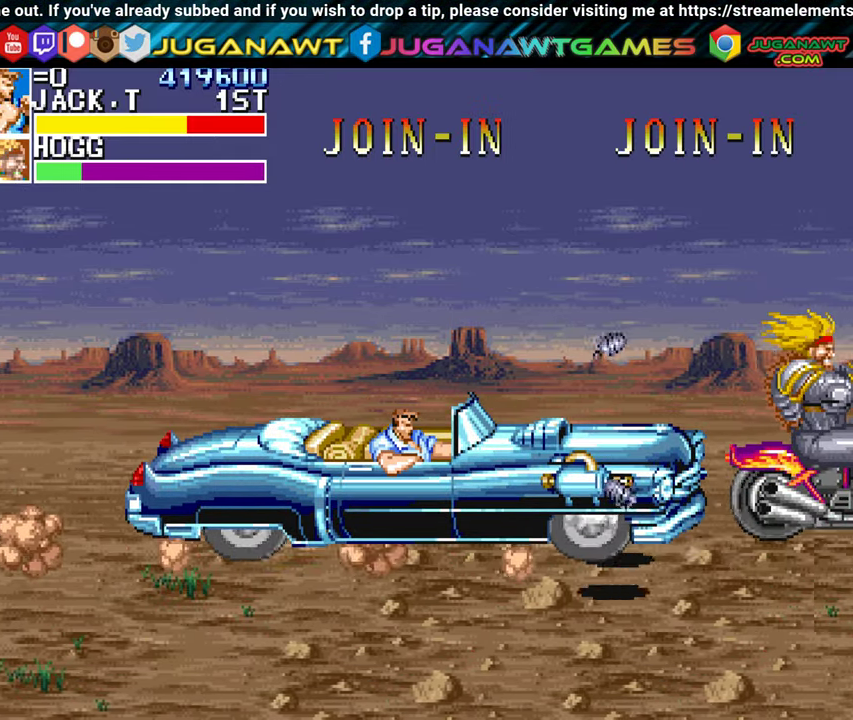
{"buttons": ["DPAD_UP", "DPAD_LEFT"], "left_stick": "center", "events": [[66, "DPAD_UP", "down"], [216, "DPAD_RIGHT", "up"], [250, "DPAD_UP", "up"], [266, "DPAD_LEFT", "down"], [433, "DPAD_UP", "down"]]}
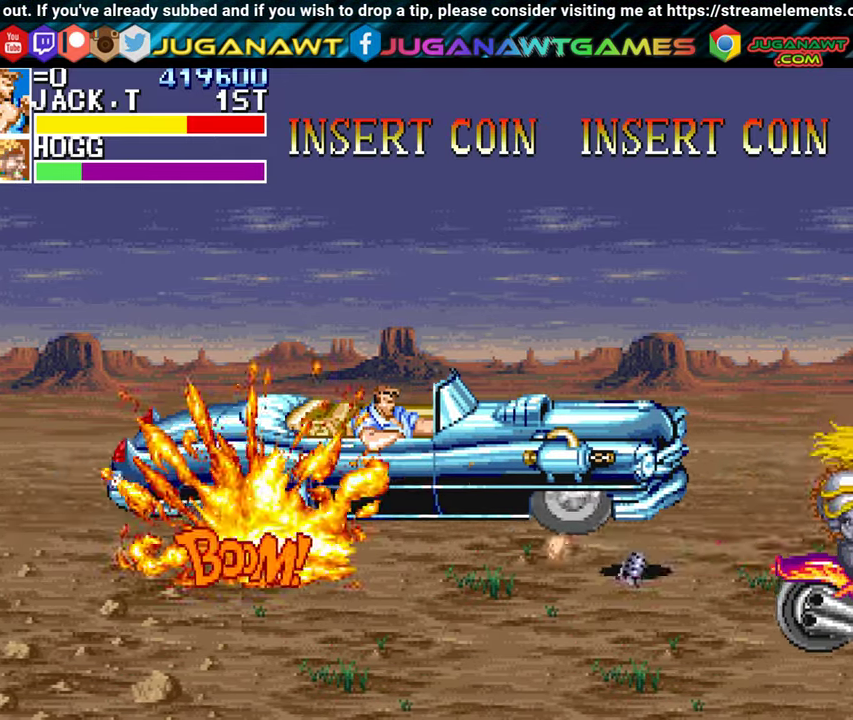
{"buttons": ["DPAD_LEFT"], "left_stick": "center", "events": [[333, "DPAD_UP", "up"]]}
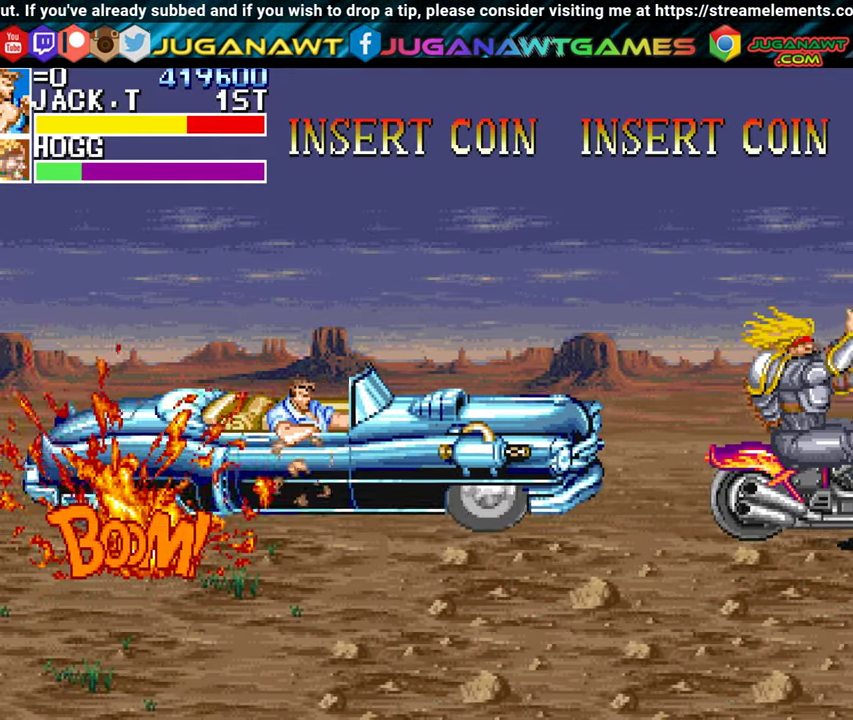
{"buttons": ["DPAD_DOWN", "DPAD_RIGHT"], "left_stick": "center", "events": [[33, "DPAD_DOWN", "down"], [83, "DPAD_LEFT", "up"], [250, "DPAD_RIGHT", "down"]]}
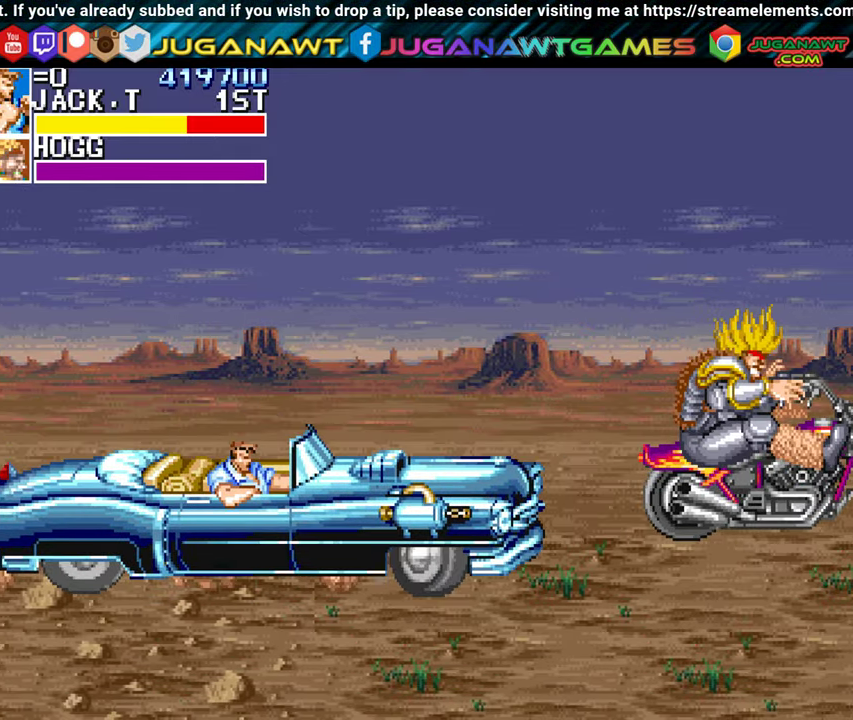
{"buttons": ["DPAD_DOWN", "DPAD_RIGHT"], "left_stick": "center", "events": []}
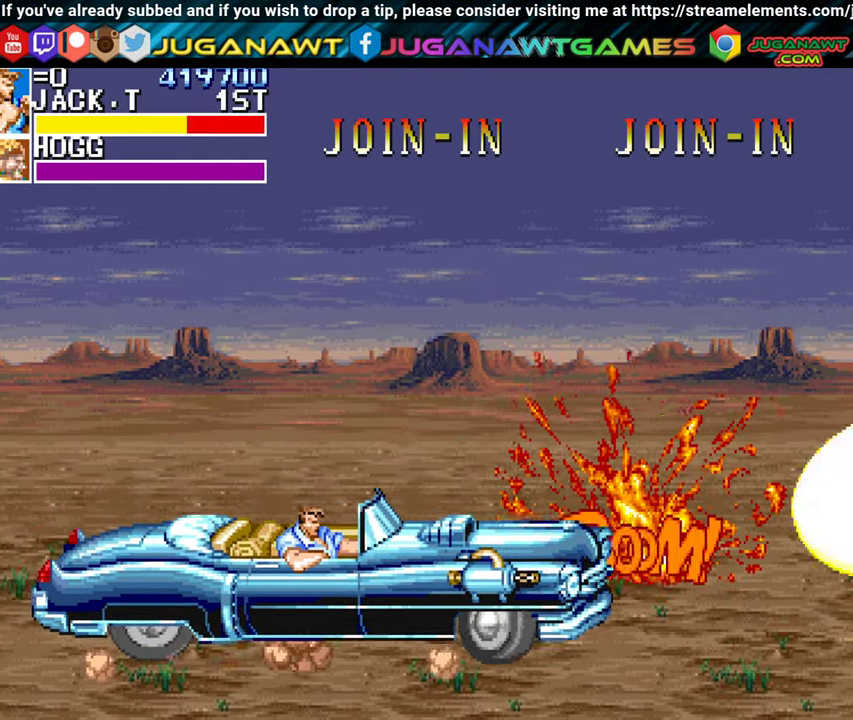
{"buttons": ["DPAD_DOWN", "DPAD_LEFT"], "left_stick": "center", "events": [[316, "DPAD_RIGHT", "up"], [366, "DPAD_LEFT", "down"]]}
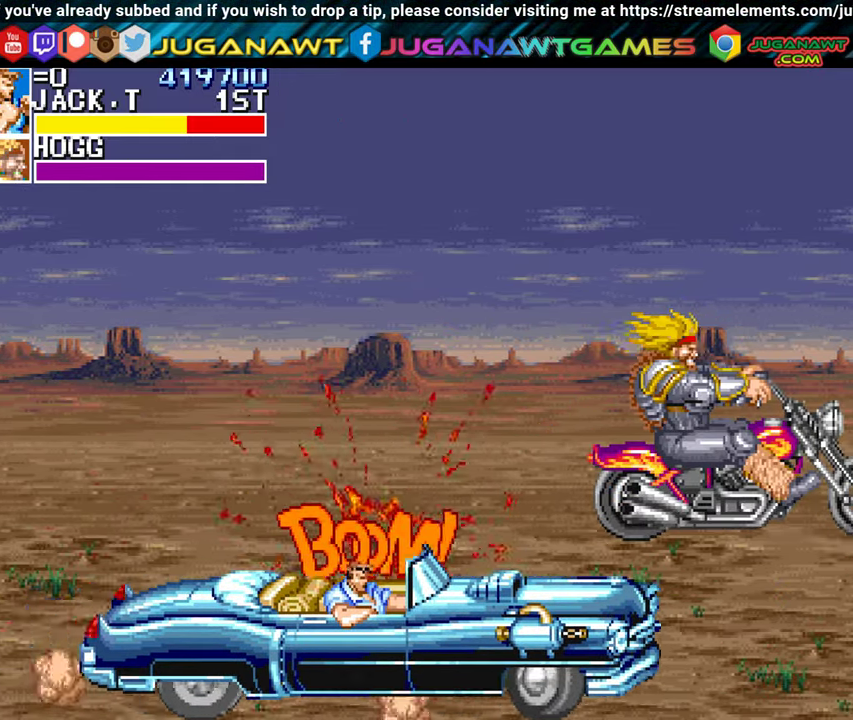
{"buttons": ["DPAD_UP", "DPAD_RIGHT"], "left_stick": "center", "events": [[16, "DPAD_DOWN", "up"], [366, "DPAD_UP", "down"], [433, "DPAD_LEFT", "up"], [467, "DPAD_RIGHT", "down"]]}
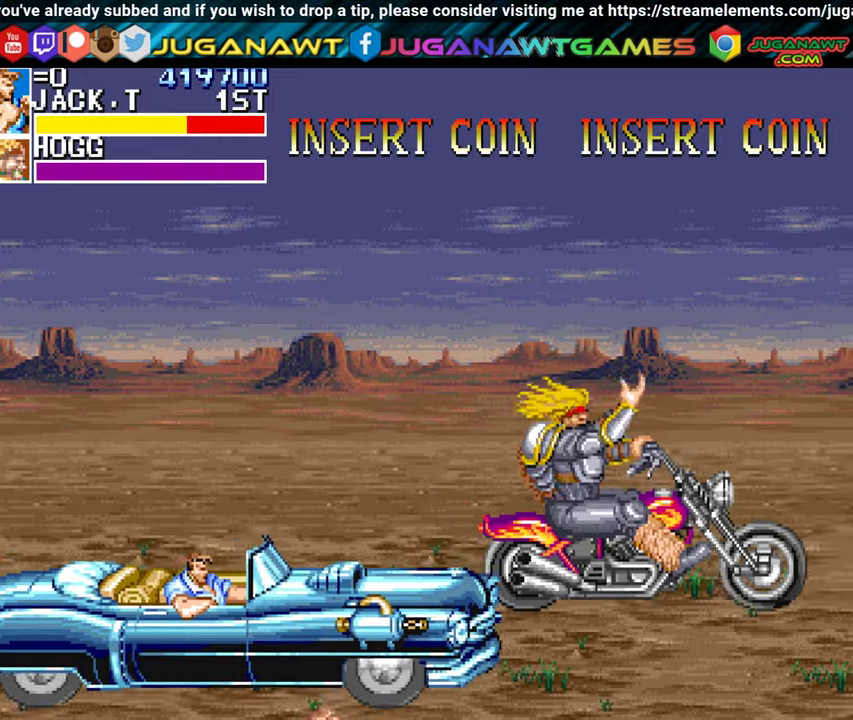
{"buttons": ["DPAD_UP", "DPAD_RIGHT"], "left_stick": "center", "events": []}
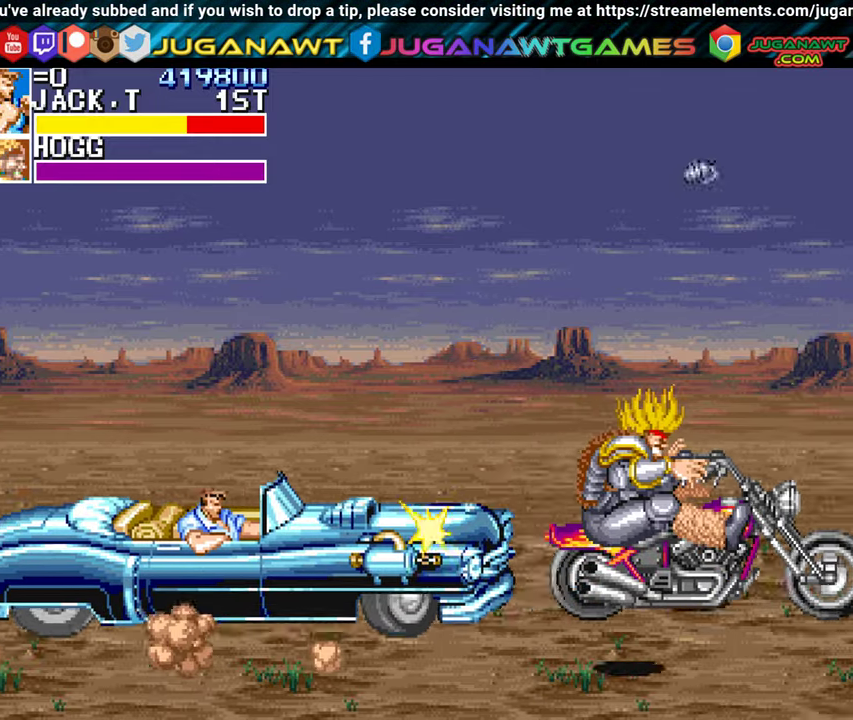
{"buttons": ["DPAD_UP", "DPAD_RIGHT"], "left_stick": "center", "events": []}
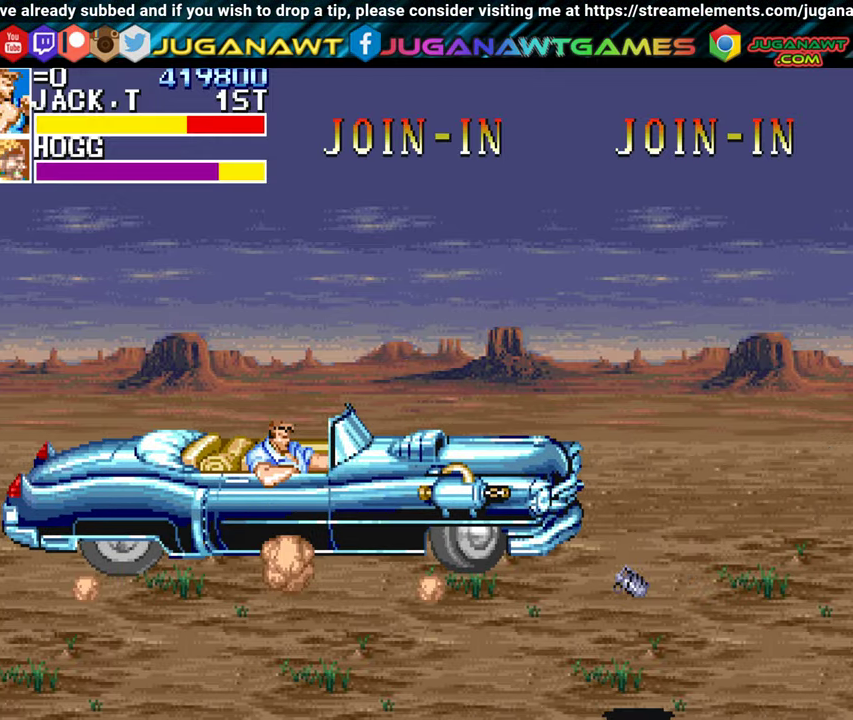
{"buttons": ["DPAD_LEFT"], "left_stick": "center", "events": [[317, "DPAD_UP", "up"], [350, "DPAD_RIGHT", "up"], [417, "DPAD_LEFT", "down"]]}
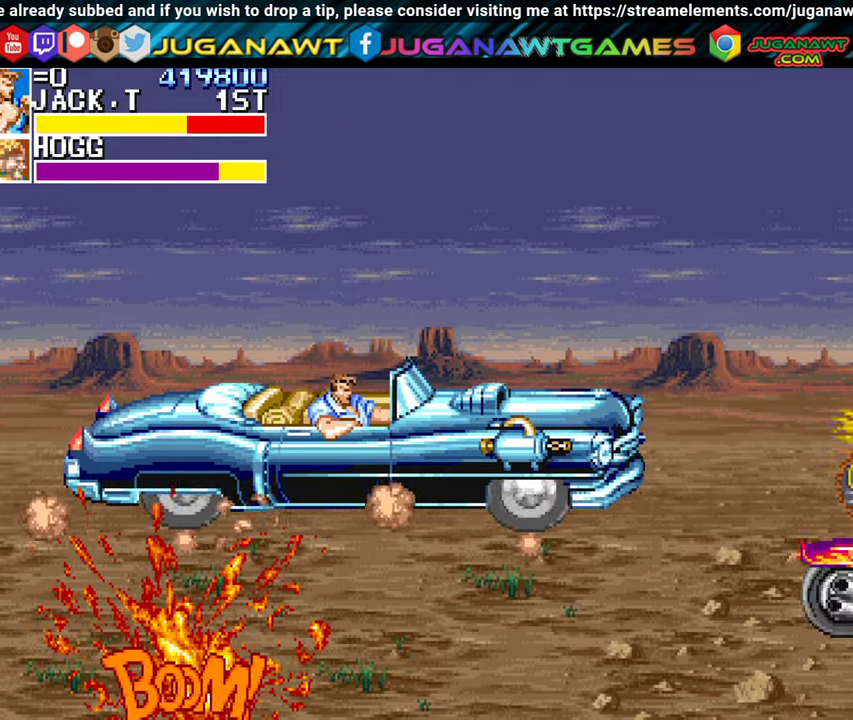
{"buttons": ["DPAD_DOWN", "DPAD_RIGHT"], "left_stick": "center", "events": [[383, "DPAD_DOWN", "down"], [450, "DPAD_LEFT", "up"], [483, "DPAD_RIGHT", "down"]]}
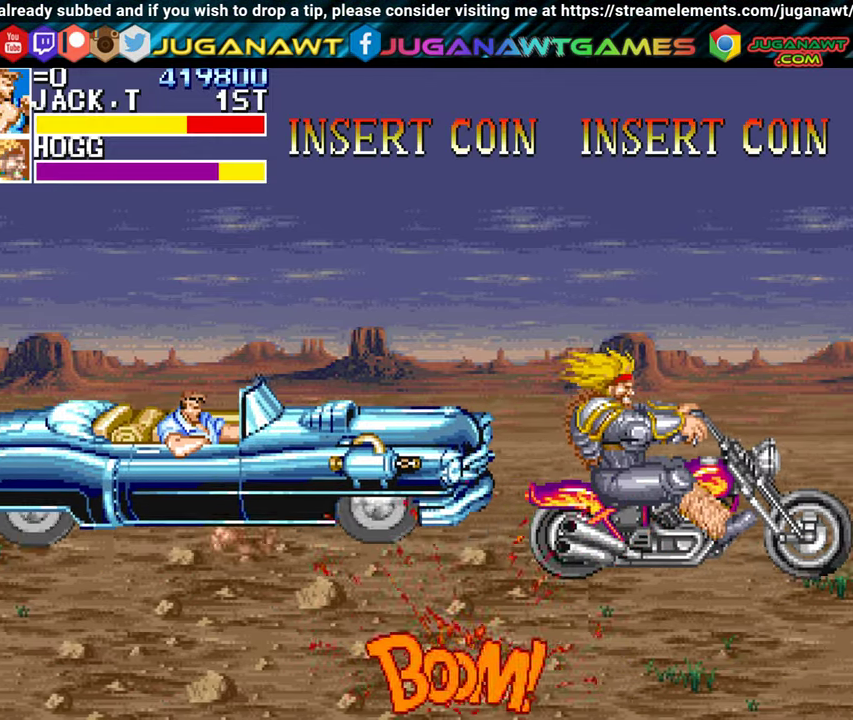
{"buttons": ["DPAD_DOWN", "DPAD_RIGHT"], "left_stick": "center", "events": []}
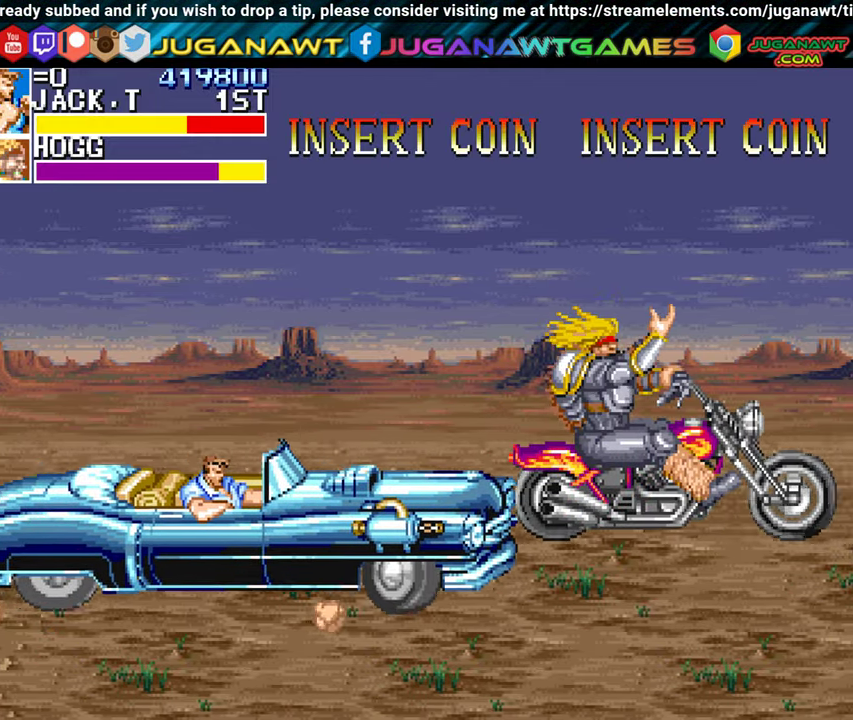
{"buttons": ["DPAD_RIGHT"], "left_stick": "center", "events": [[467, "DPAD_DOWN", "up"]]}
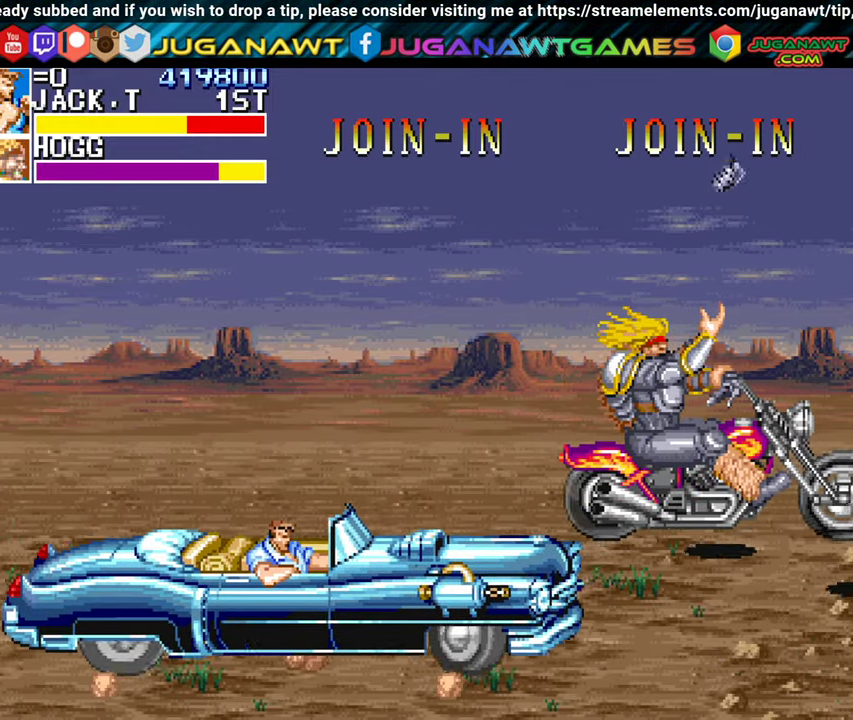
{"buttons": ["DPAD_UP", "DPAD_RIGHT"], "left_stick": "center", "events": [[100, "DPAD_UP", "down"]]}
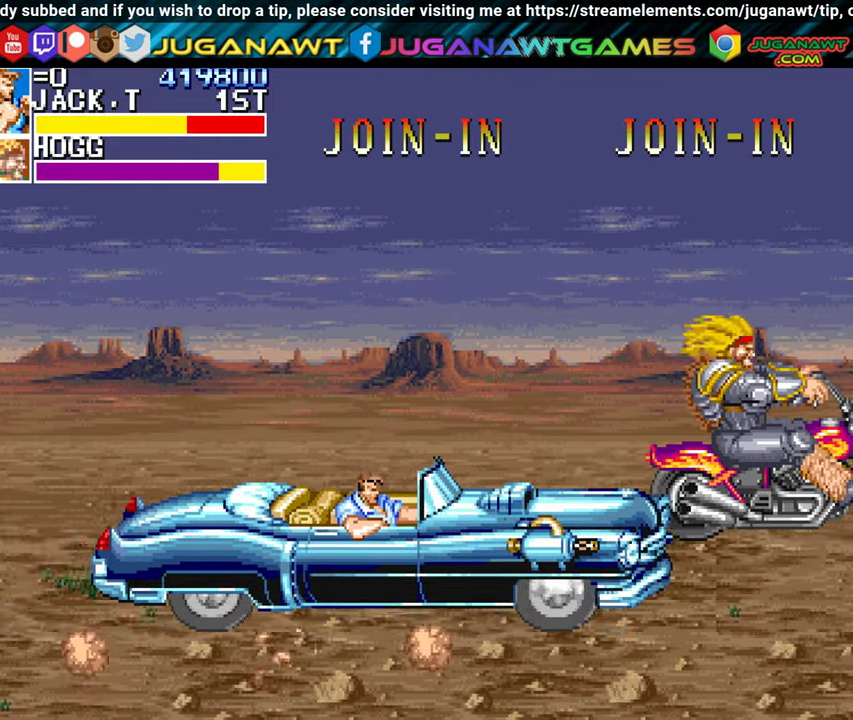
{"buttons": ["DPAD_UP", "DPAD_RIGHT"], "left_stick": "center", "events": []}
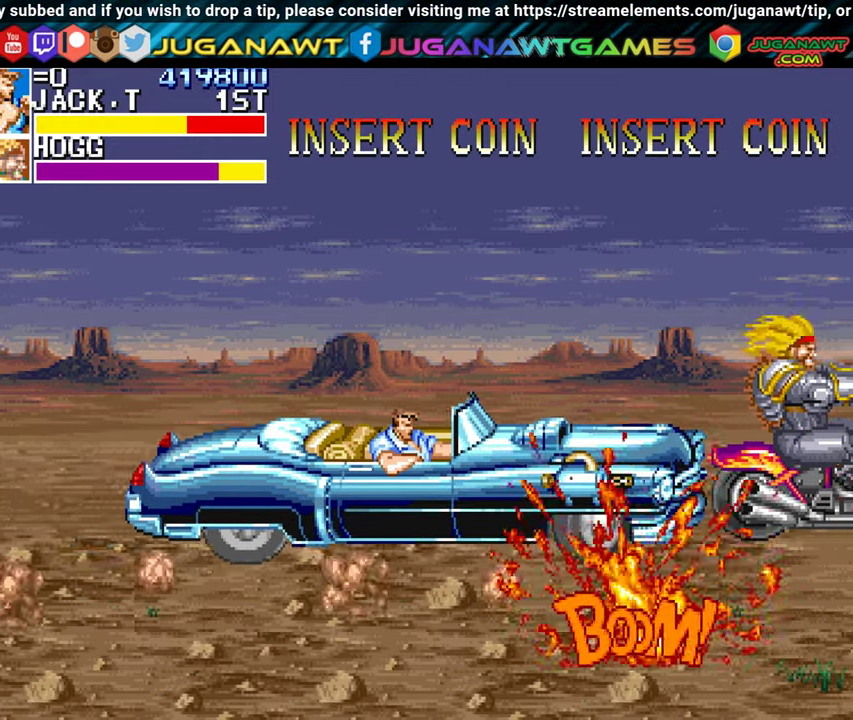
{"buttons": ["A", "DPAD_RIGHT"], "left_stick": "center", "events": [[350, "DPAD_UP", "up"], [483, "A", "down"]]}
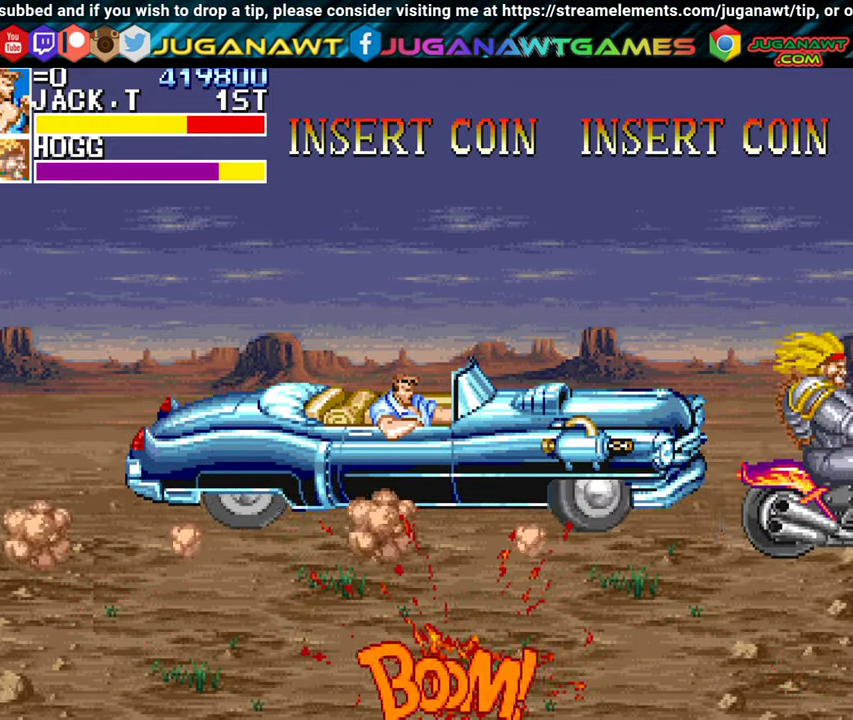
{"buttons": ["DPAD_DOWN"], "left_stick": "center", "events": [[100, "A", "up"], [300, "DPAD_DOWN", "down"], [383, "DPAD_RIGHT", "up"]]}
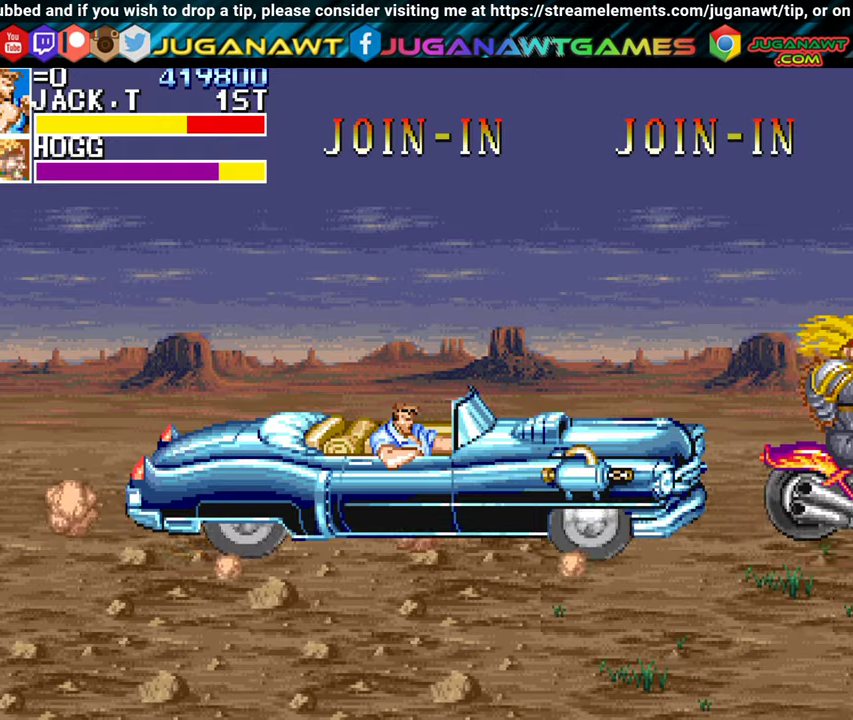
{"buttons": ["DPAD_DOWN", "DPAD_LEFT"], "left_stick": "center", "events": [[134, "DPAD_LEFT", "down"]]}
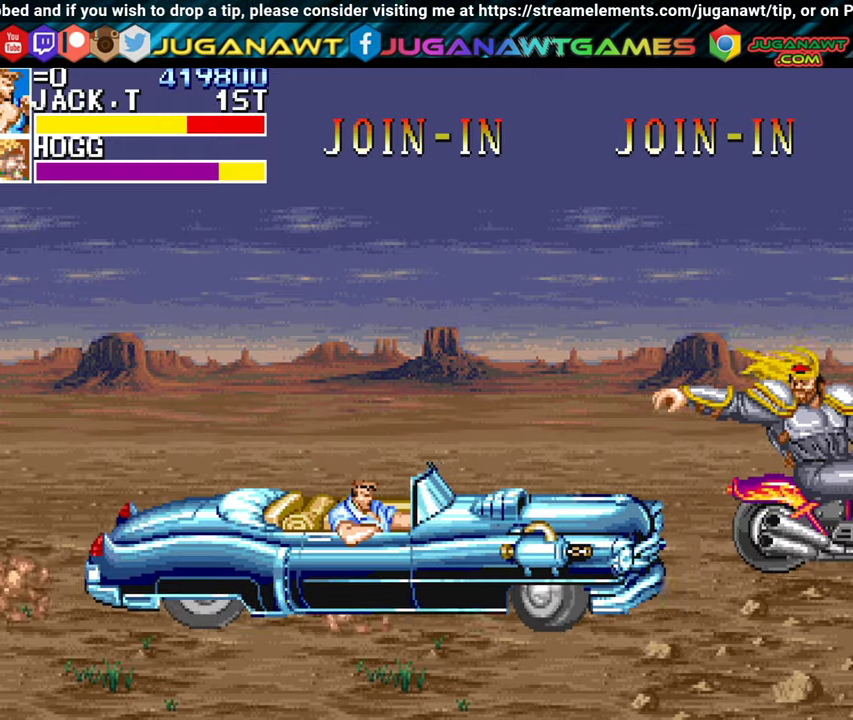
{"buttons": ["DPAD_DOWN", "DPAD_LEFT"], "left_stick": "center", "events": []}
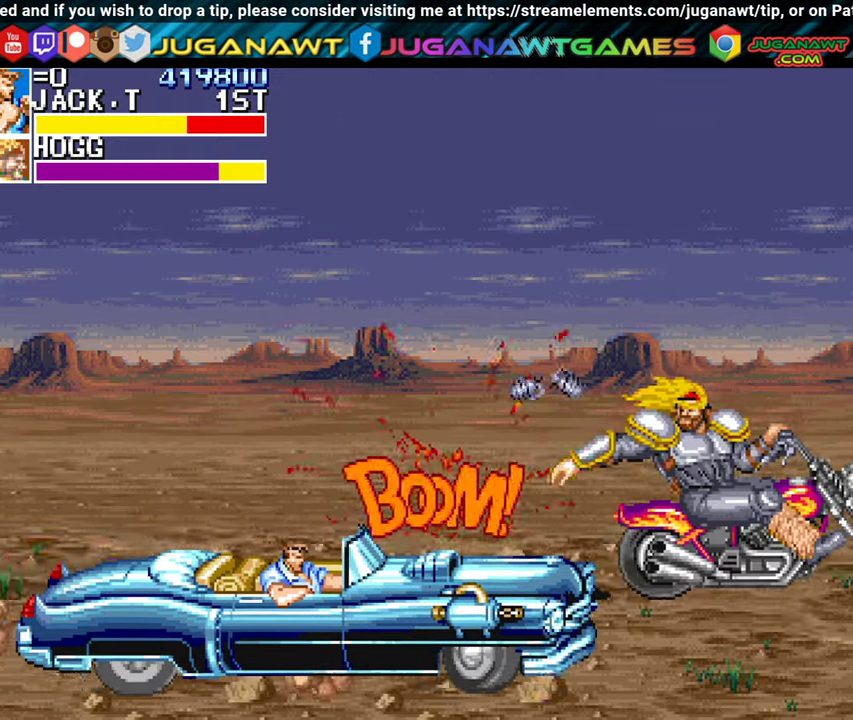
{"buttons": ["DPAD_DOWN"], "left_stick": "center", "events": [[384, "DPAD_LEFT", "up"]]}
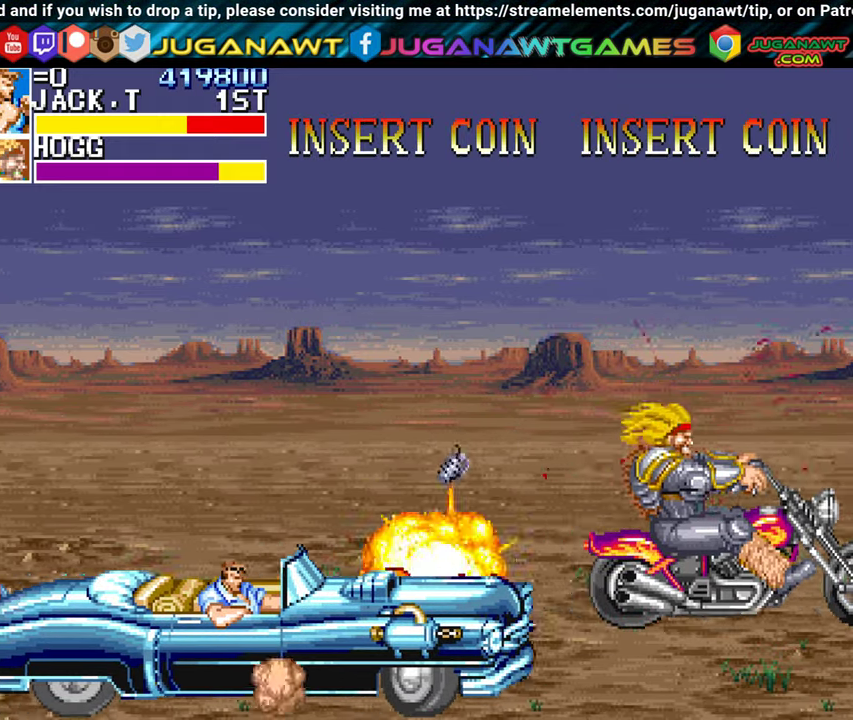
{"buttons": ["DPAD_UP", "DPAD_LEFT"], "left_stick": "center", "events": [[34, "DPAD_LEFT", "down"], [234, "DPAD_DOWN", "up"], [300, "DPAD_UP", "down"]]}
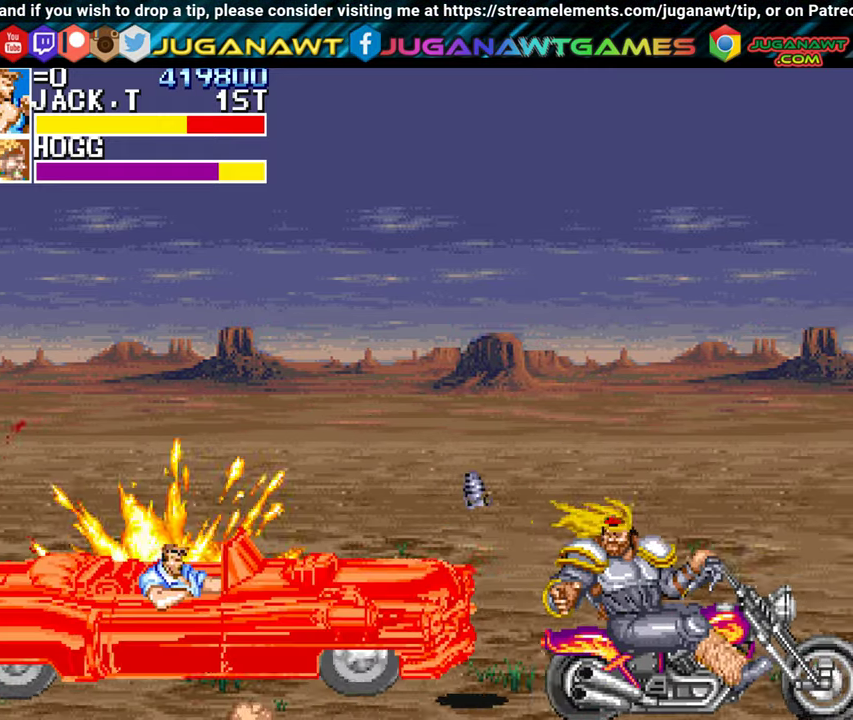
{"buttons": ["DPAD_UP", "DPAD_RIGHT"], "left_stick": "center", "events": [[184, "DPAD_LEFT", "up"], [217, "DPAD_RIGHT", "down"]]}
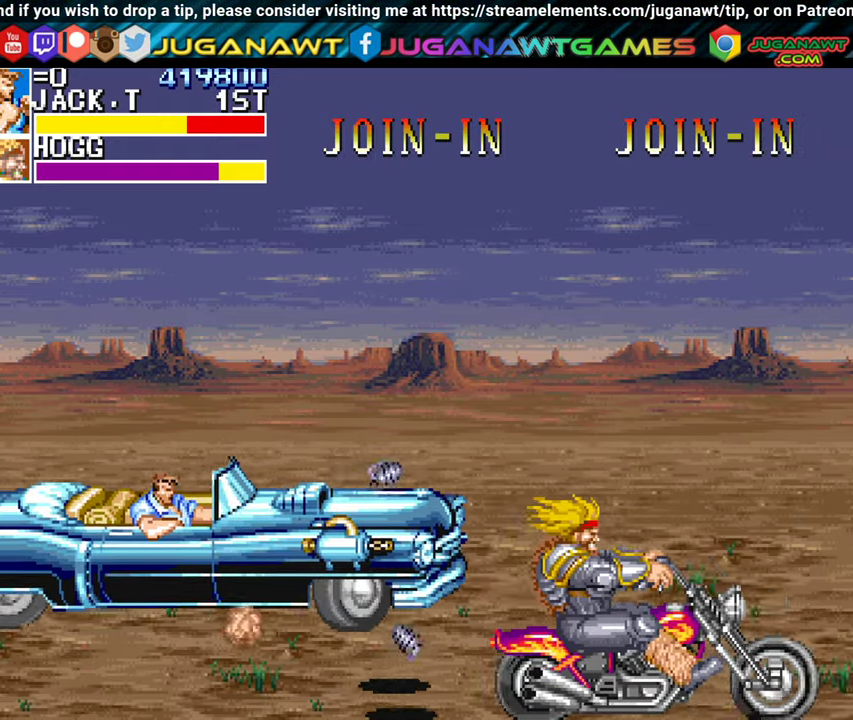
{"buttons": ["DPAD_UP", "DPAD_RIGHT"], "left_stick": "center", "events": []}